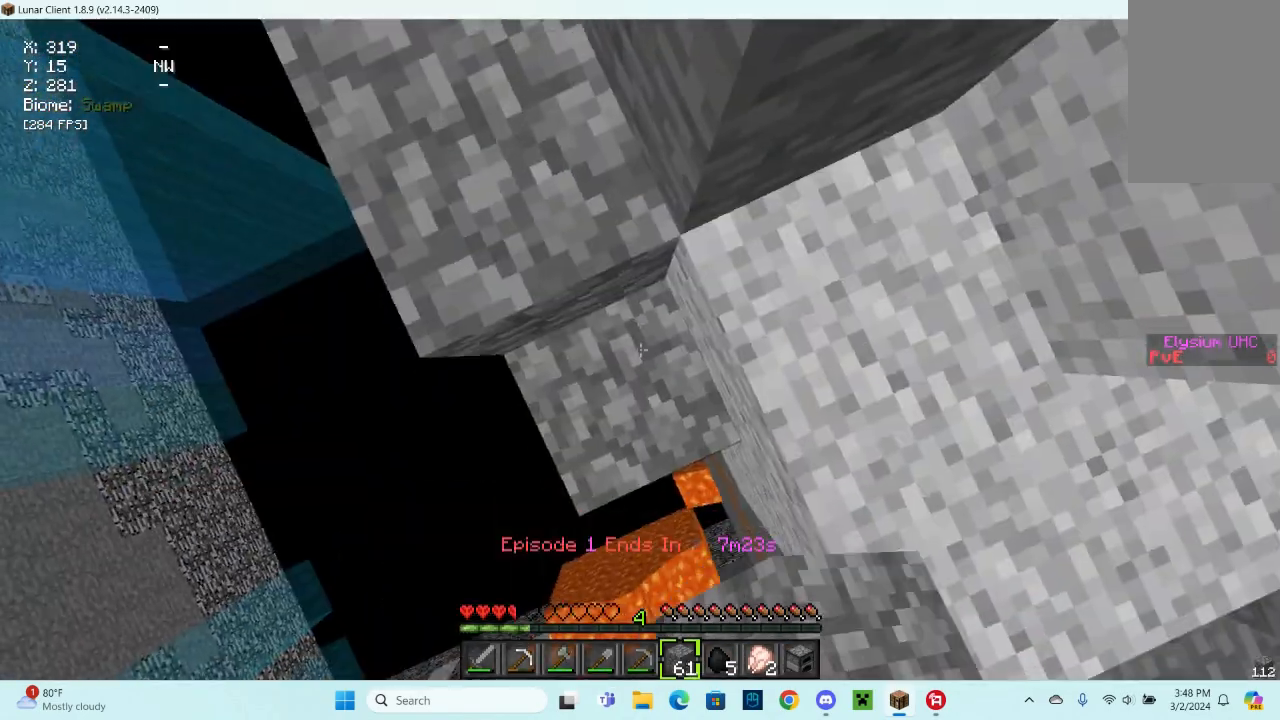
Gameplay with keyboard and mouse; each line is a JSON object with the keys and mouse buttons held at the frame after it. "events" lists presses ("down") and releases ("up") of "a", "d", "s", "space", "w", "mouse_left" and "mouse_right" between this image and that frame as [ms after this image, input, new state], when the widget could be followed in between. "mouse_left", "mouse_right" = the "left", "right" buttons of the "mouse" list. No other keys are recorded. Fast repeated clicks can show as one long hold. Mouse movement is not recorded.
{"keys": ["a", "w"], "mouse": [], "events": [[133, "mouse_right", "down"], [233, "a", "down"], [233, "w", "down"], [300, "mouse_right", "up"]]}
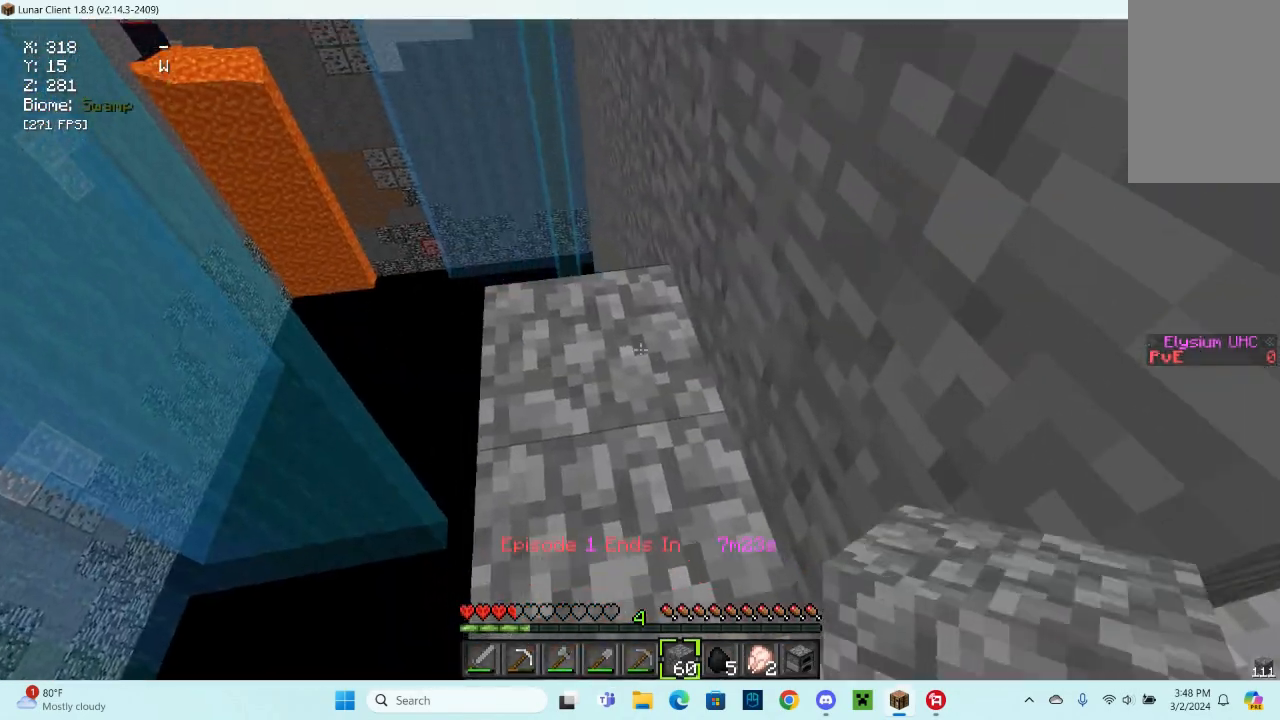
{"keys": [], "mouse": [], "events": [[233, "a", "up"], [400, "w", "up"]]}
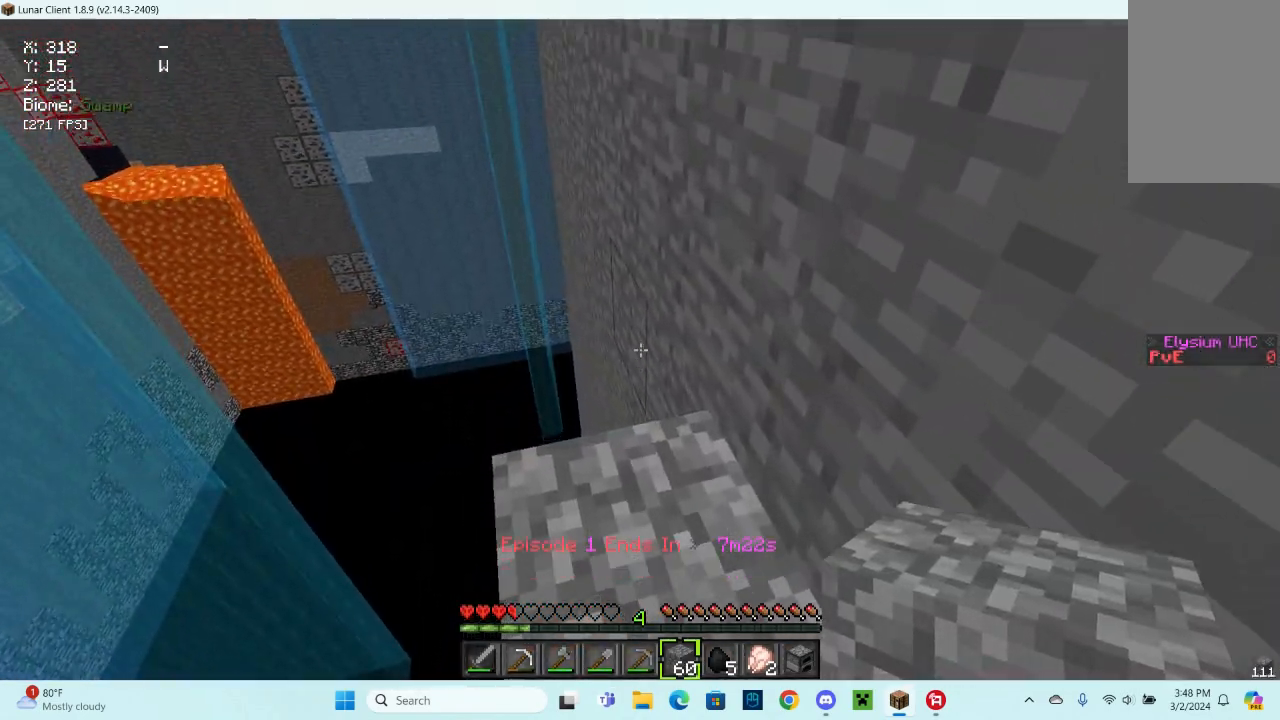
{"keys": ["a", "w"], "mouse": [], "events": [[167, "mouse_right", "down"], [233, "w", "down"], [433, "a", "down"], [433, "mouse_right", "up"]]}
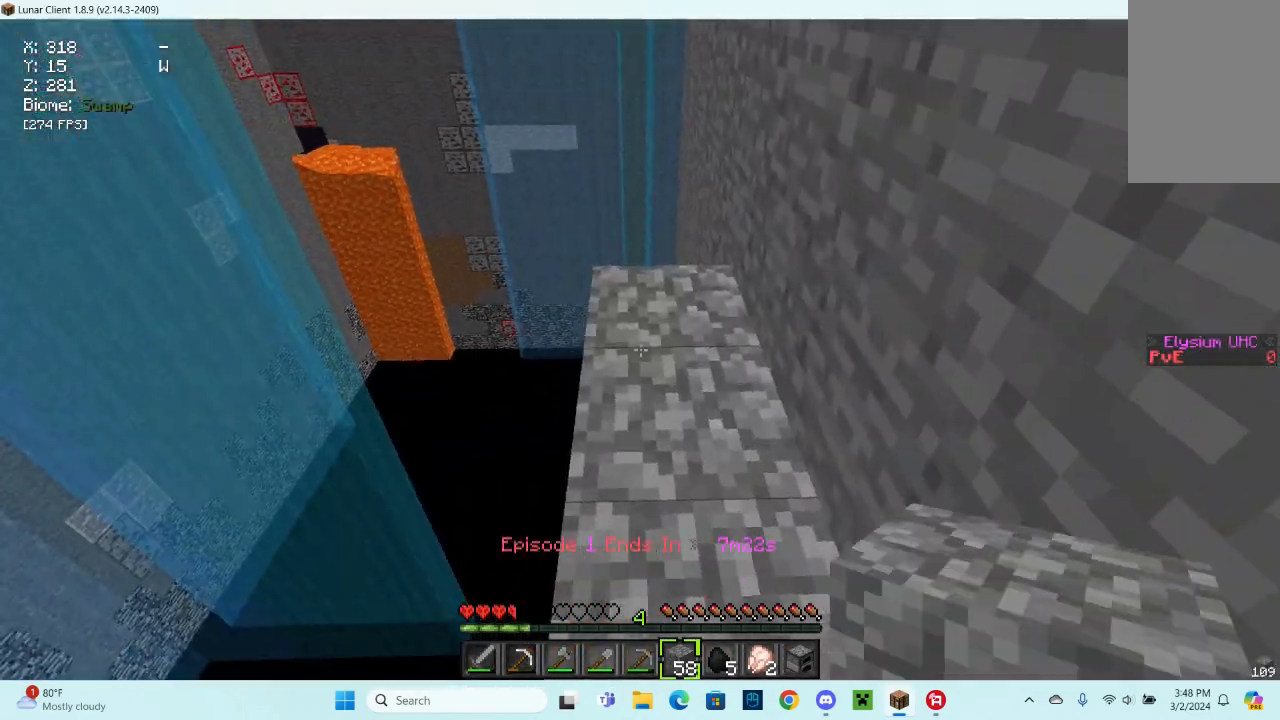
{"keys": ["w"], "mouse": [], "events": [[200, "a", "up"]]}
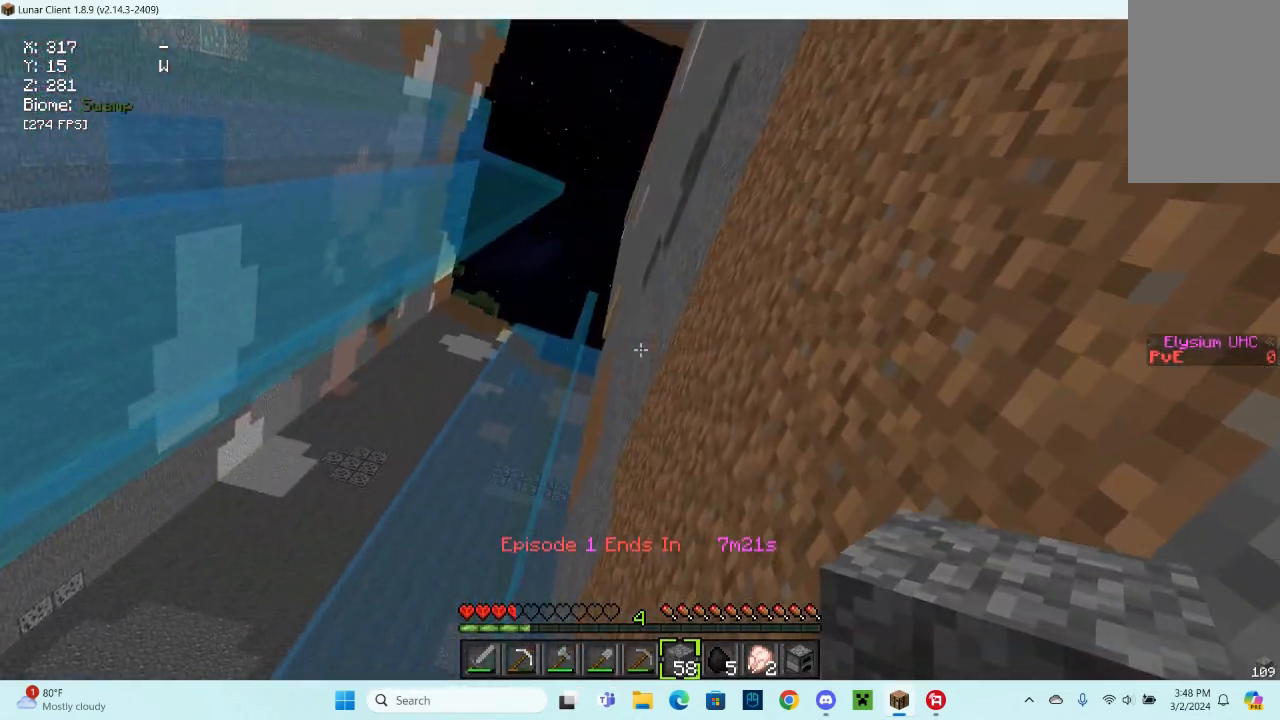
{"keys": ["w"], "mouse": [], "events": []}
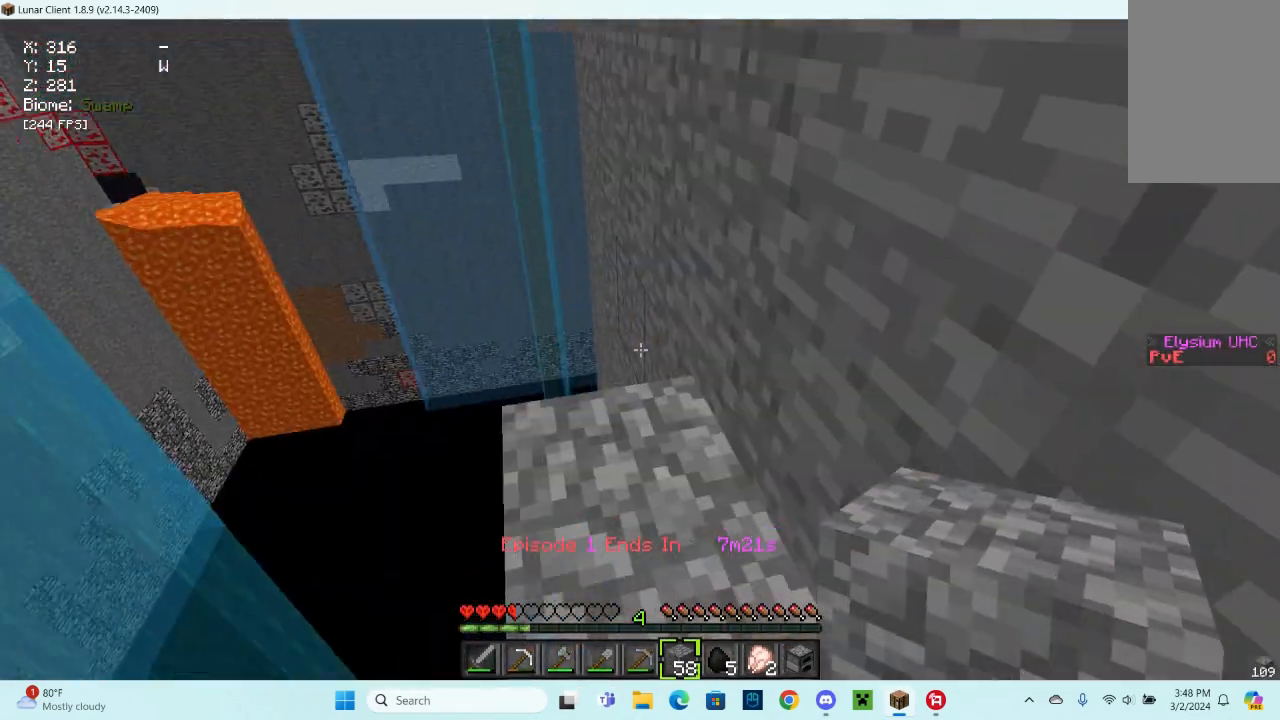
{"keys": ["a", "w"], "mouse": [], "events": [[167, "a", "down"]]}
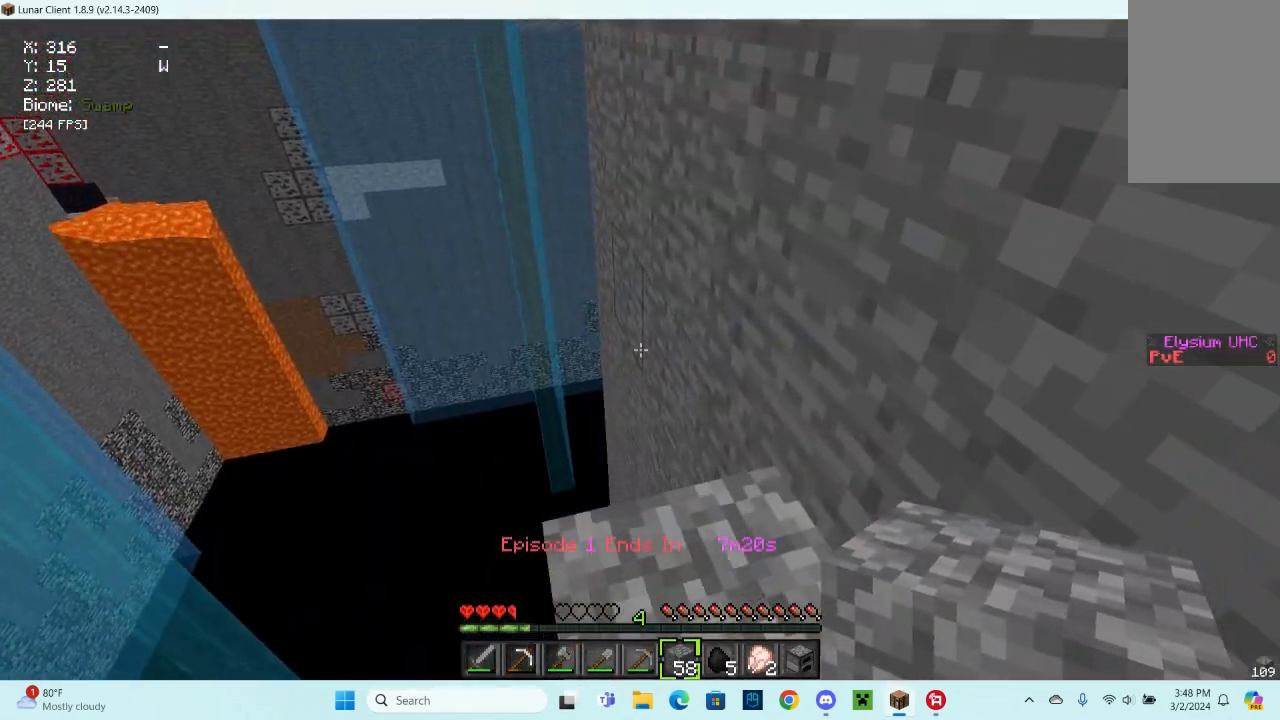
{"keys": [], "mouse": ["right"], "events": [[33, "a", "up"], [133, "w", "up"], [400, "mouse_right", "down"]]}
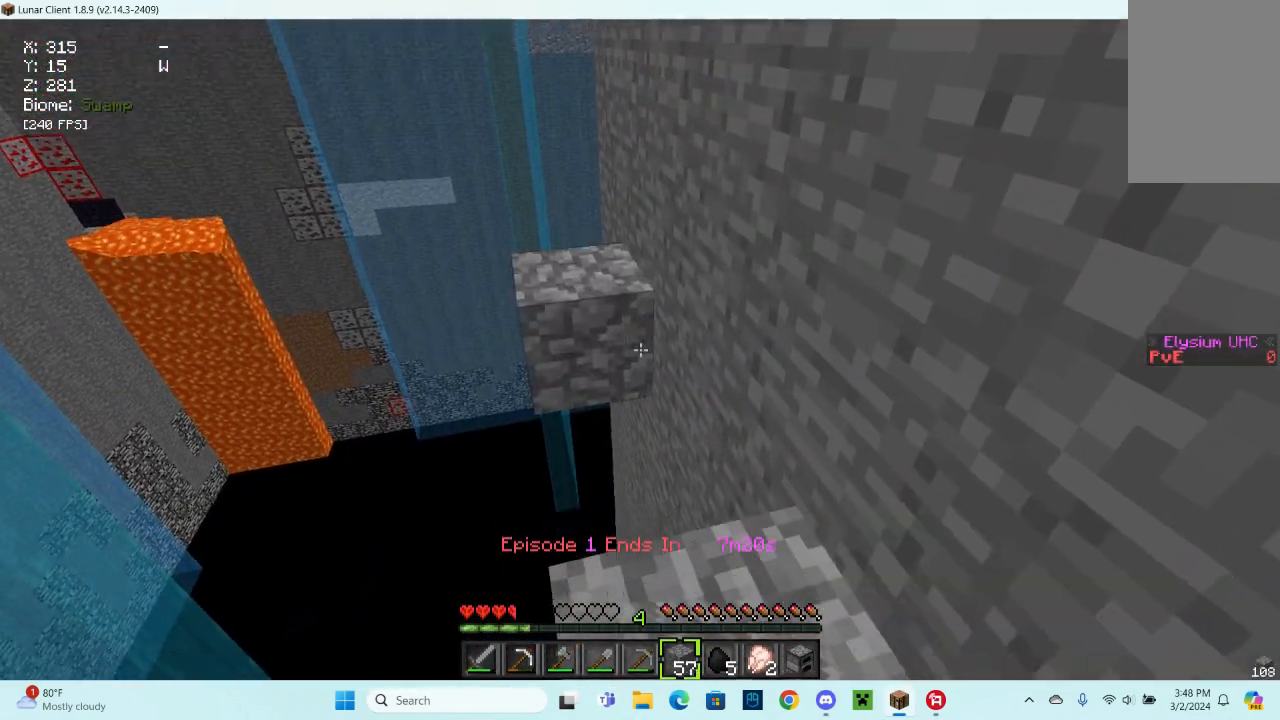
{"keys": ["w"], "mouse": [], "events": [[233, "w", "down"], [500, "mouse_right", "up"]]}
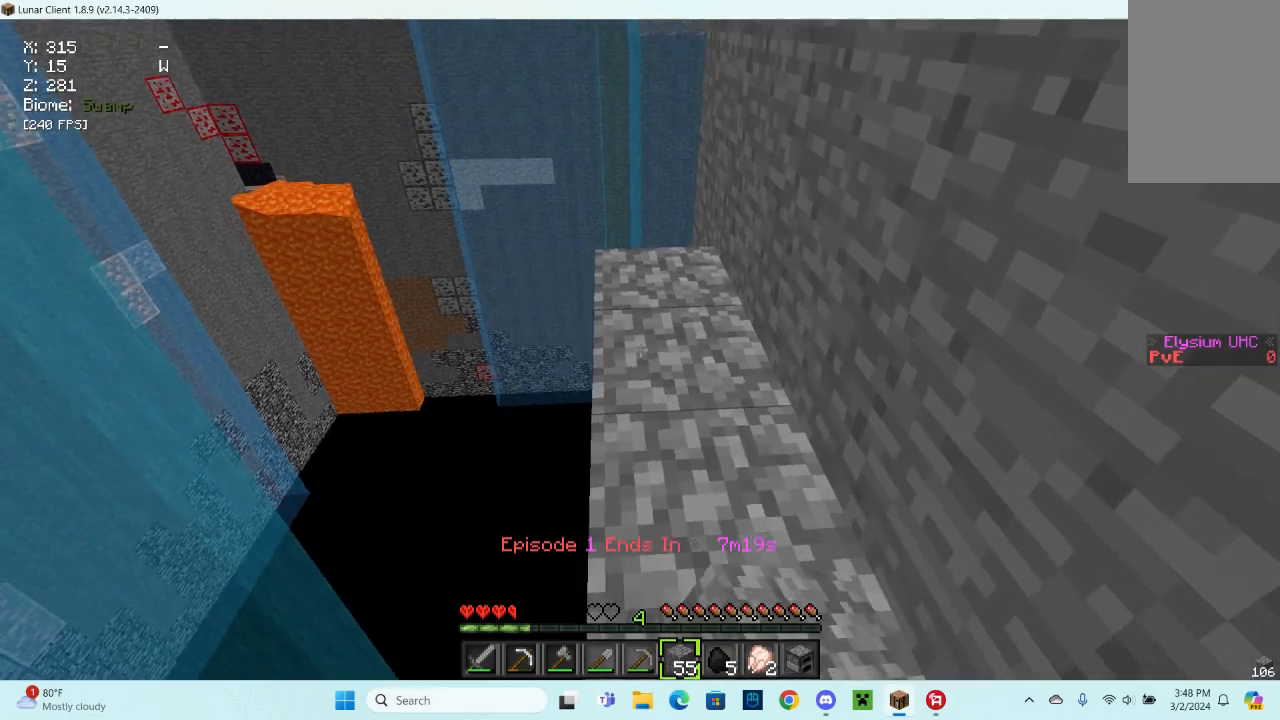
{"keys": ["w"], "mouse": [], "events": []}
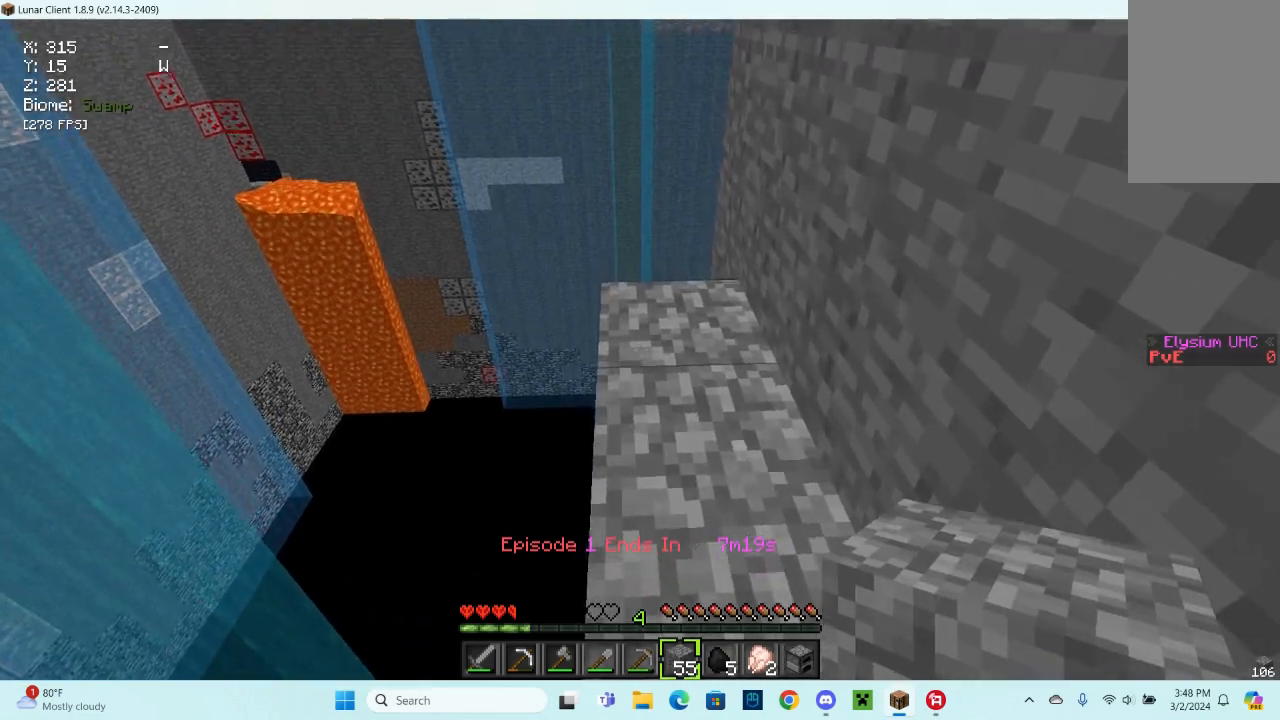
{"keys": ["w"], "mouse": [], "events": []}
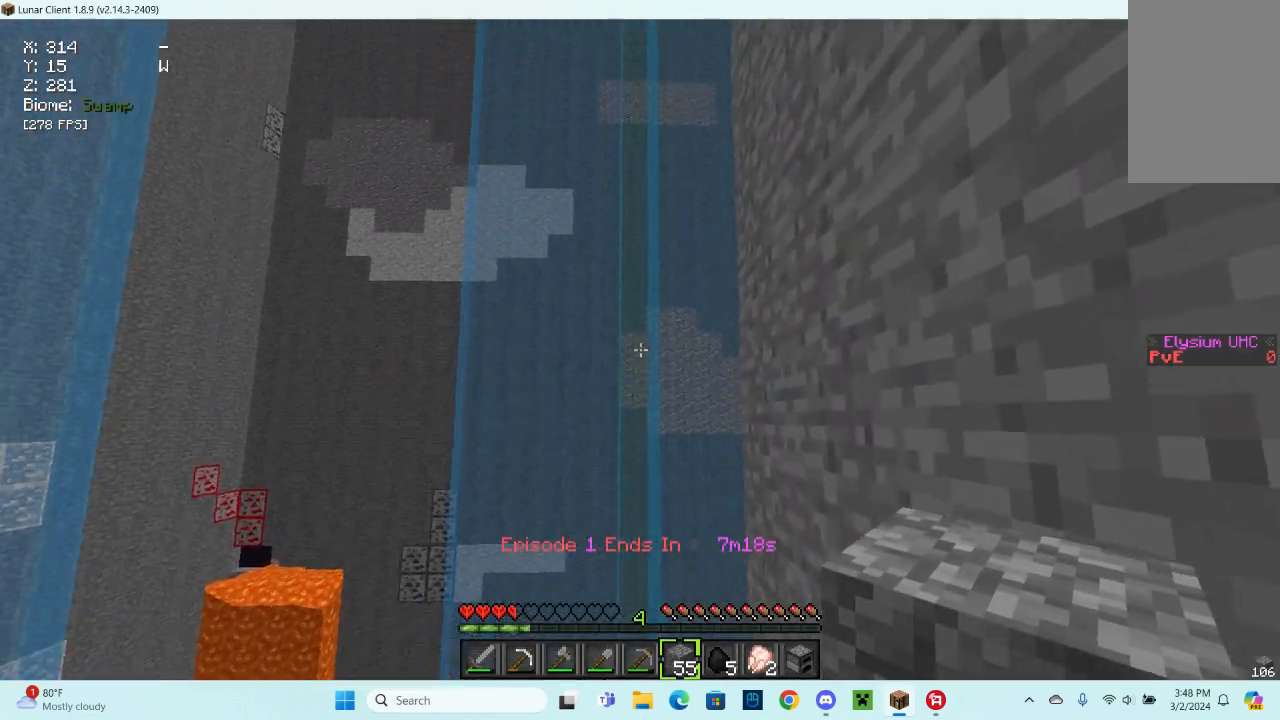
{"keys": ["a", "w"], "mouse": [], "events": [[333, "a", "down"]]}
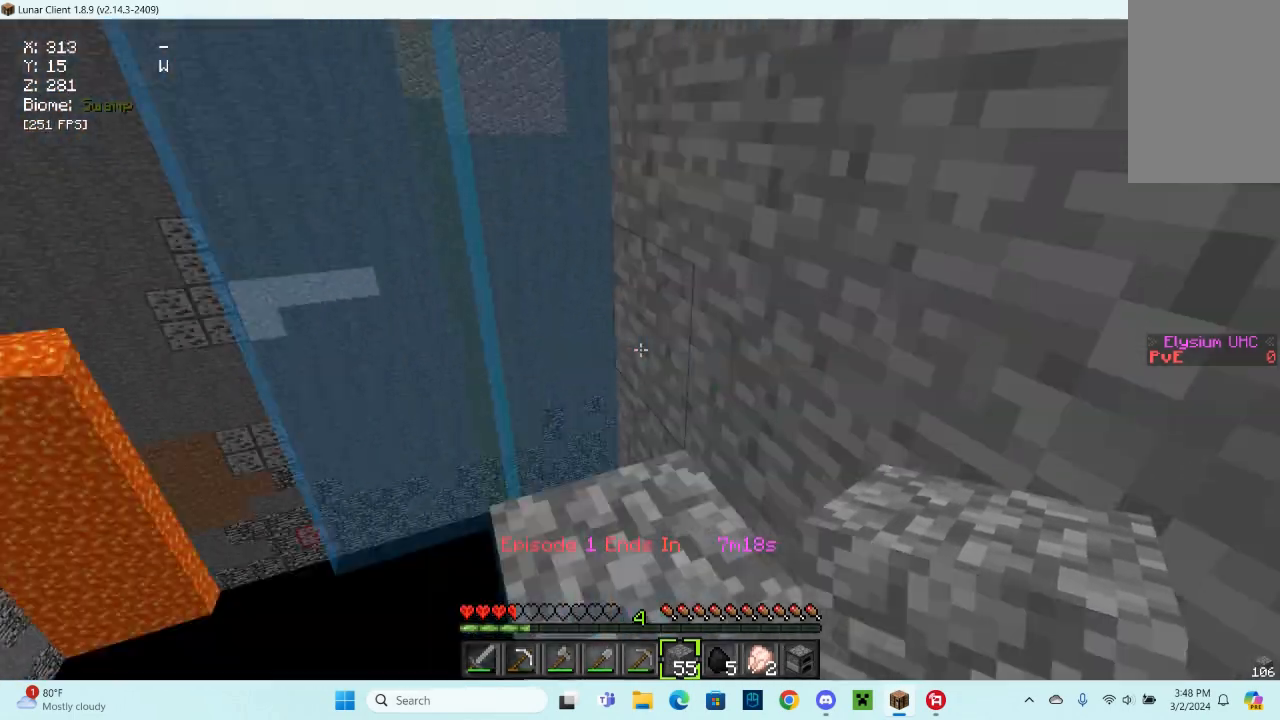
{"keys": ["a", "w"], "mouse": [], "events": []}
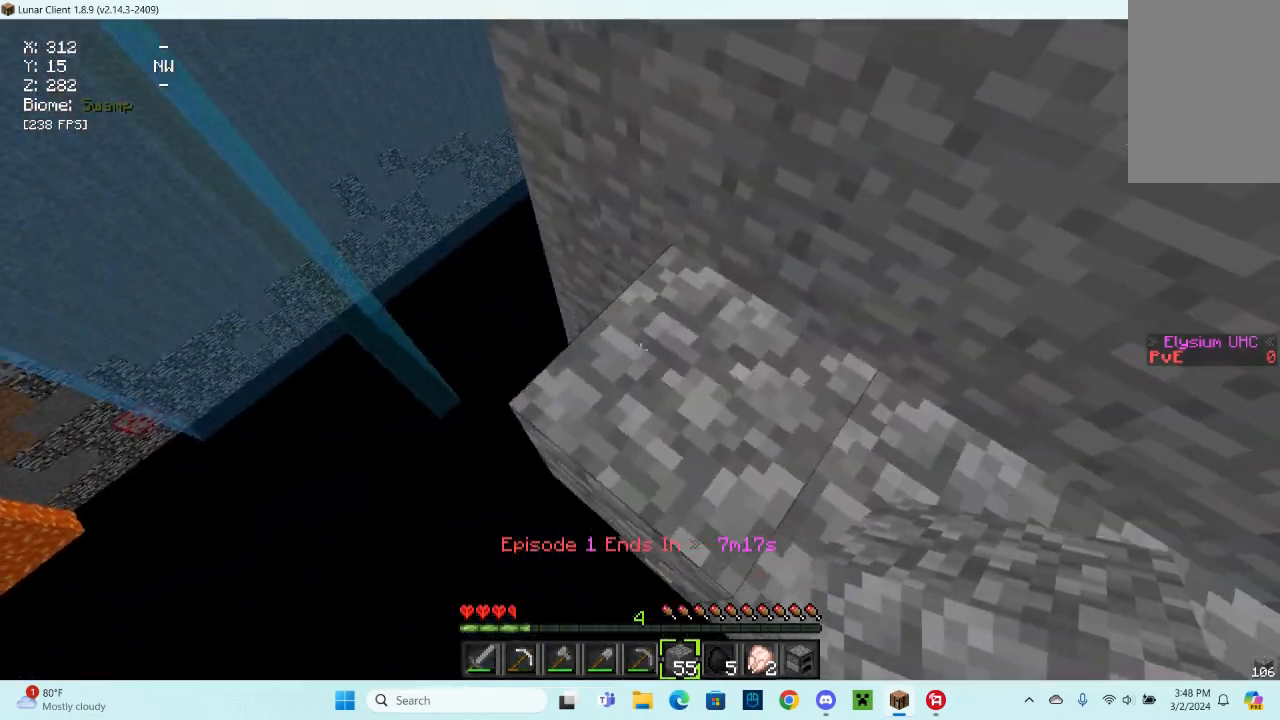
{"keys": ["a", "w"], "mouse": ["right"], "events": [[333, "mouse_right", "down"], [333, "w", "up"], [400, "a", "up"], [400, "w", "down"], [467, "a", "down"]]}
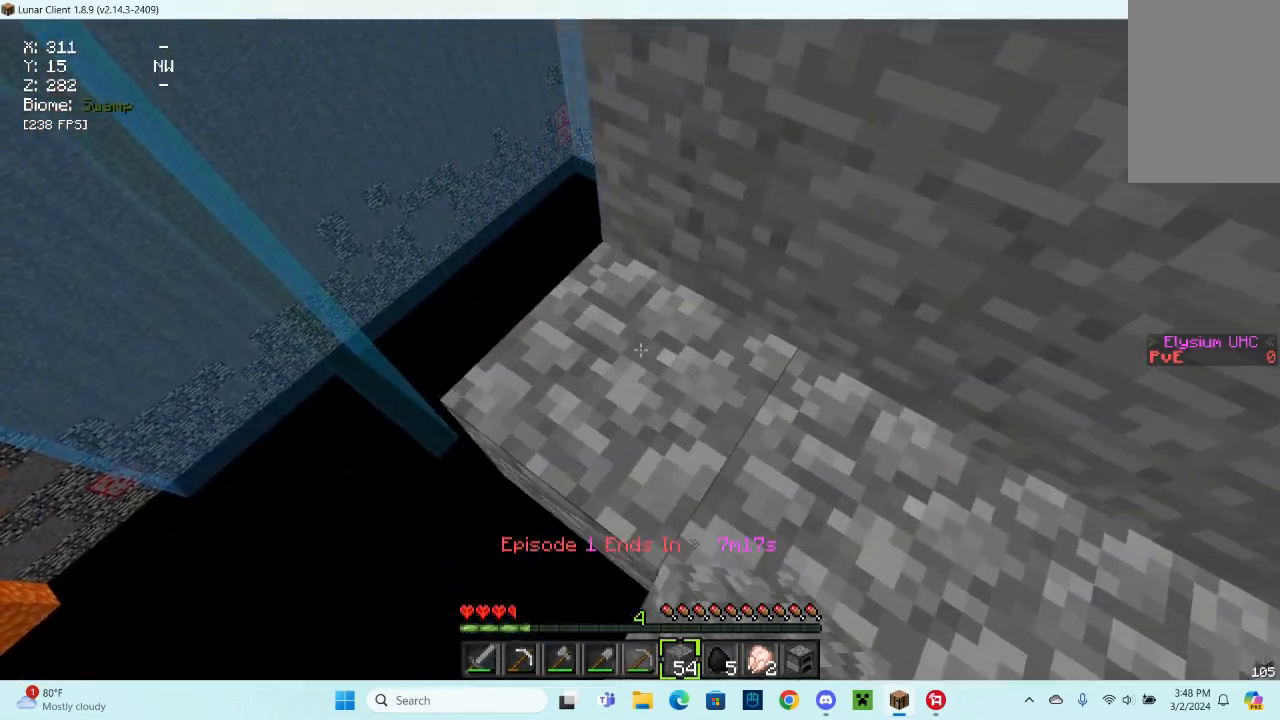
{"keys": ["a", "w"], "mouse": [], "events": [[67, "mouse_right", "up"]]}
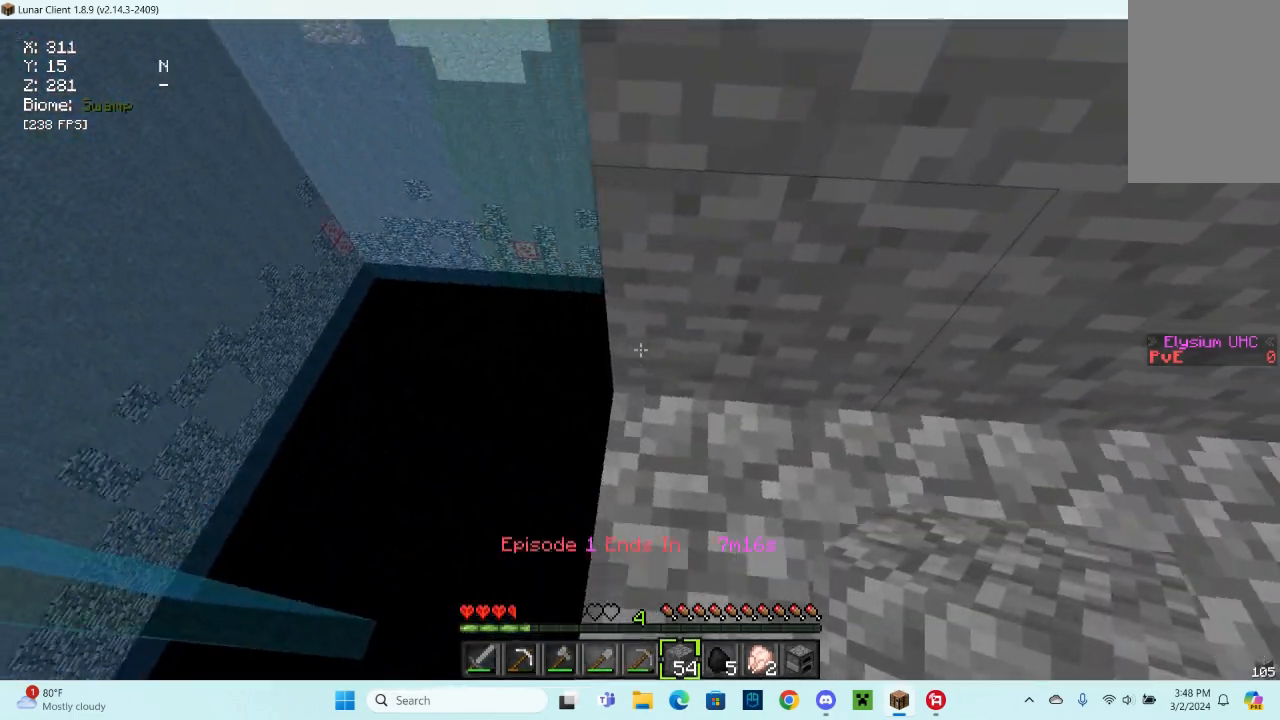
{"keys": [], "mouse": [], "events": [[233, "w", "up"], [300, "a", "up"]]}
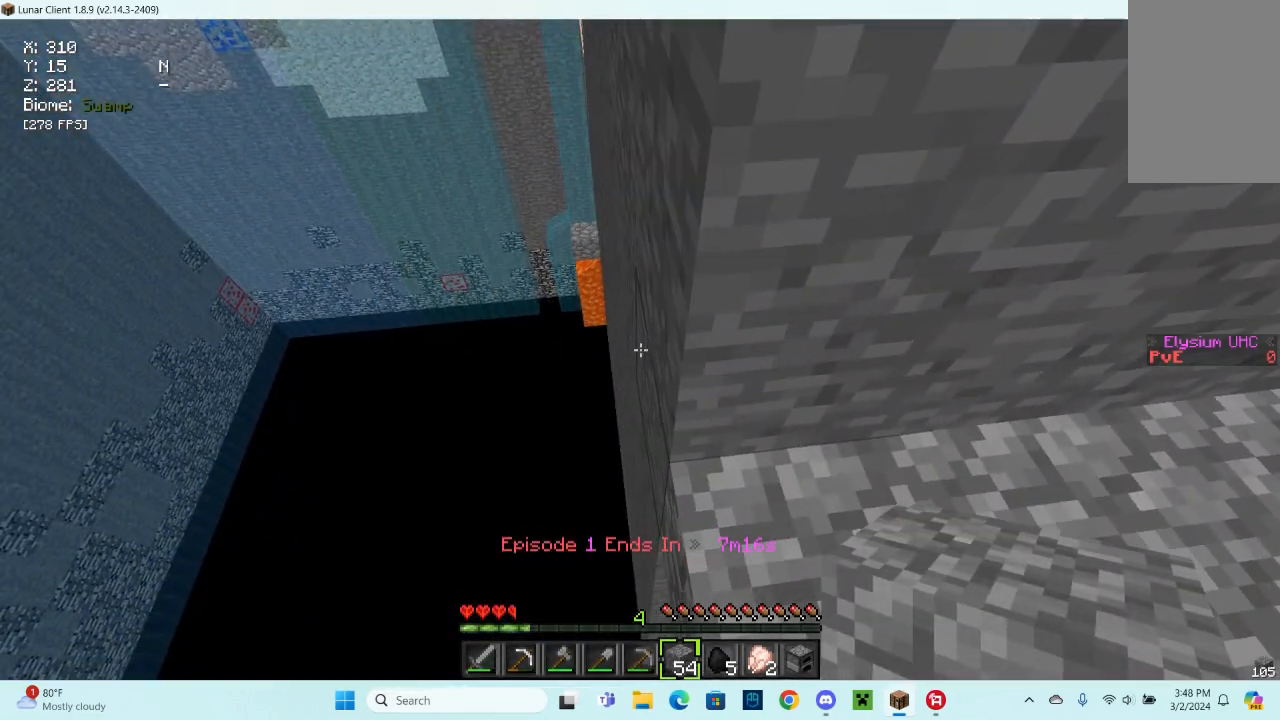
{"keys": [], "mouse": [], "events": [[300, "mouse_right", "down"], [467, "mouse_right", "up"]]}
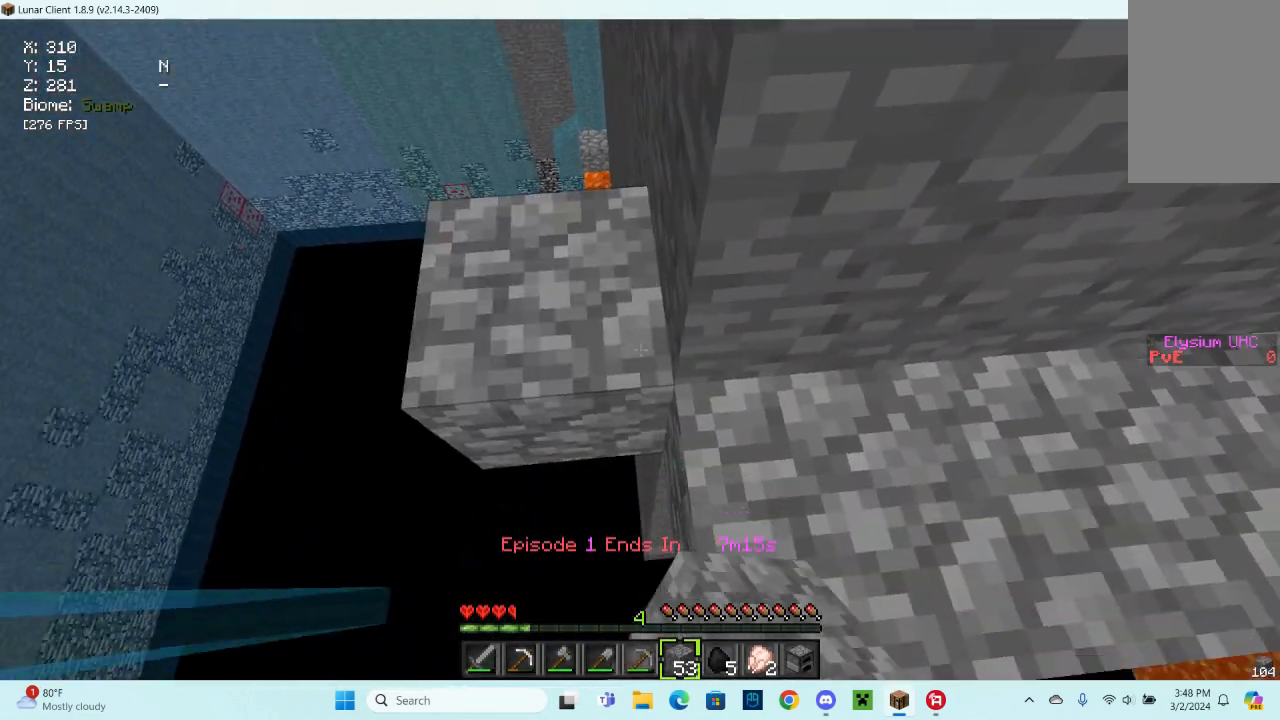
{"keys": [], "mouse": [], "events": [[300, "mouse_right", "down"], [500, "mouse_right", "up"]]}
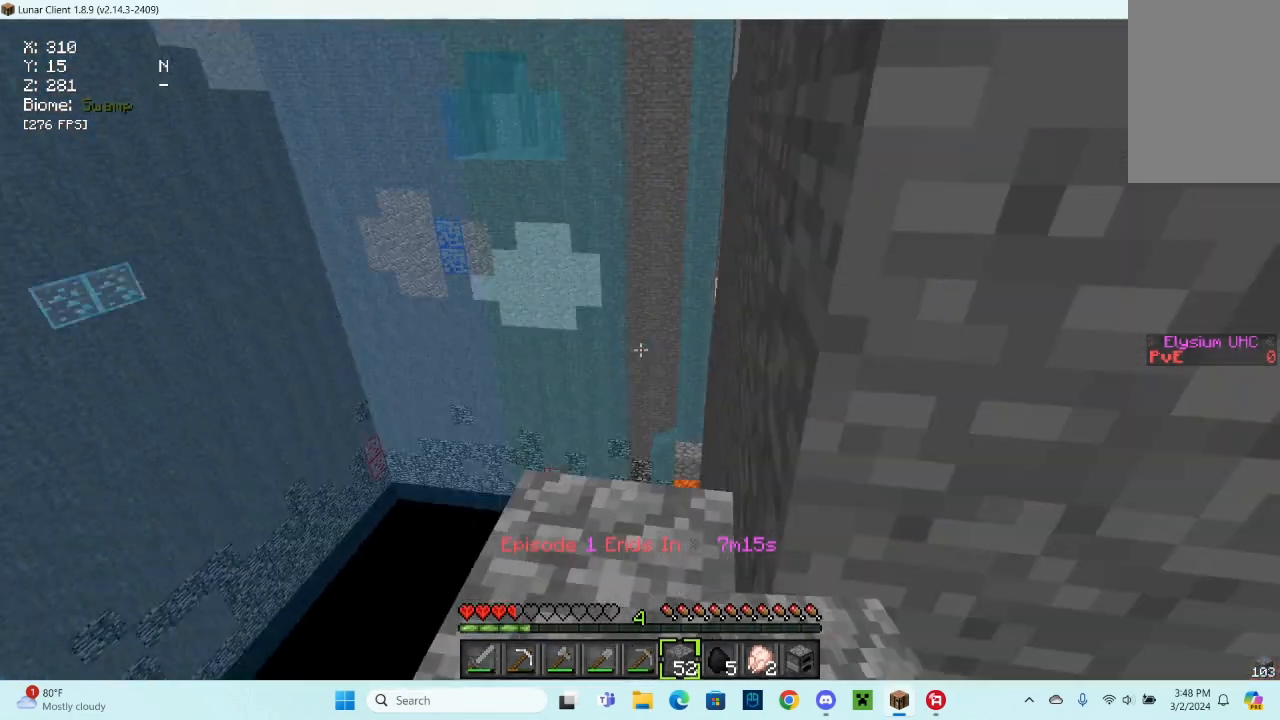
{"keys": ["w"], "mouse": [], "events": [[33, "a", "down"], [33, "w", "down"], [367, "a", "up"]]}
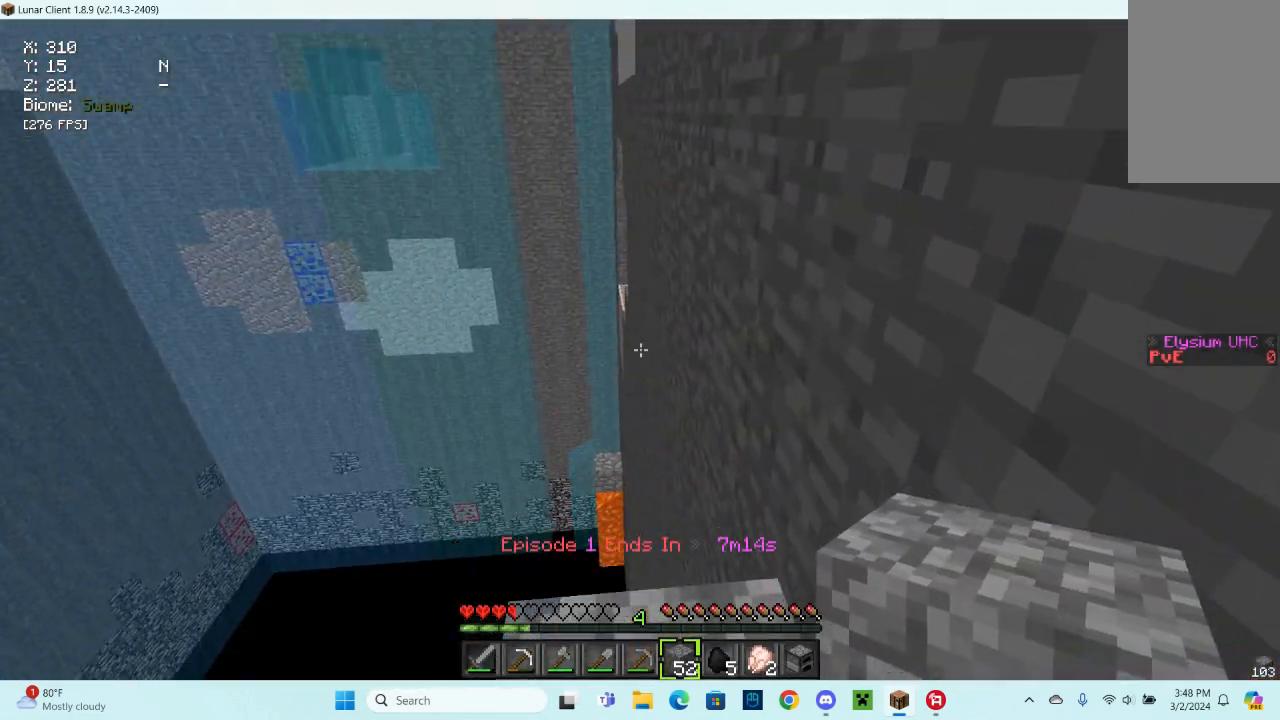
{"keys": [], "mouse": [], "events": [[333, "w", "up"]]}
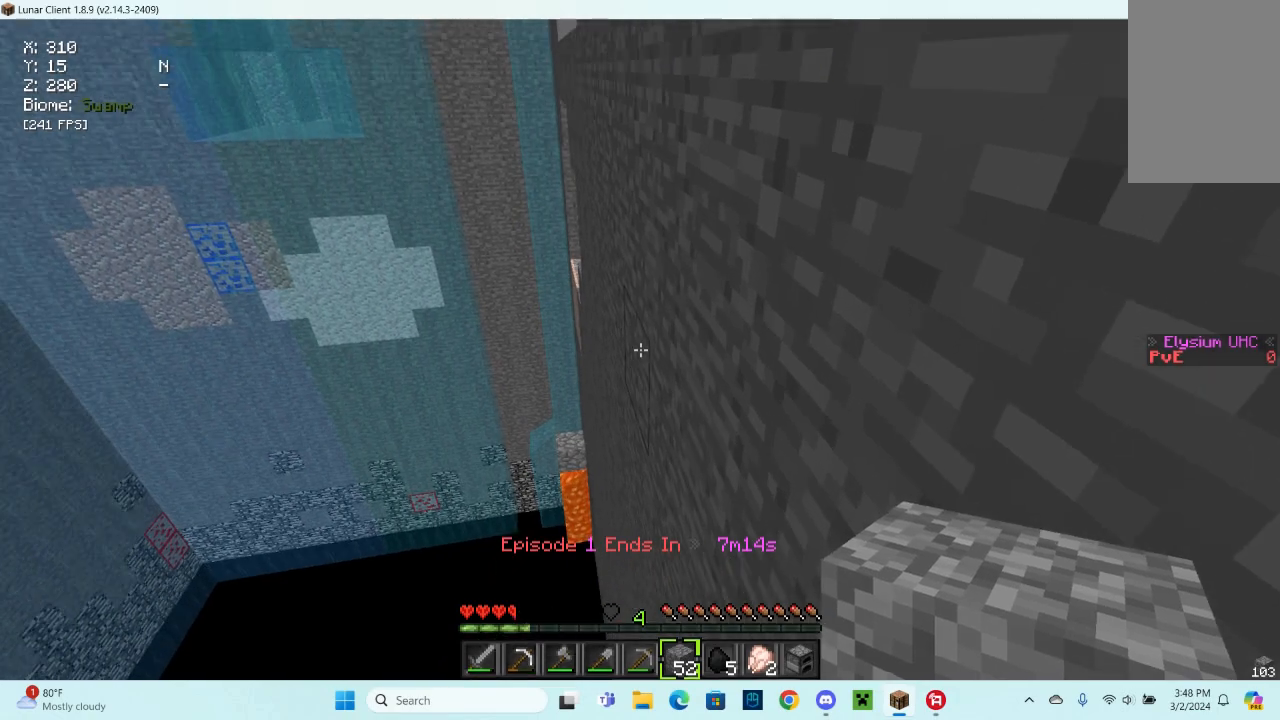
{"keys": [], "mouse": ["right"], "events": [[200, "mouse_right", "down"]]}
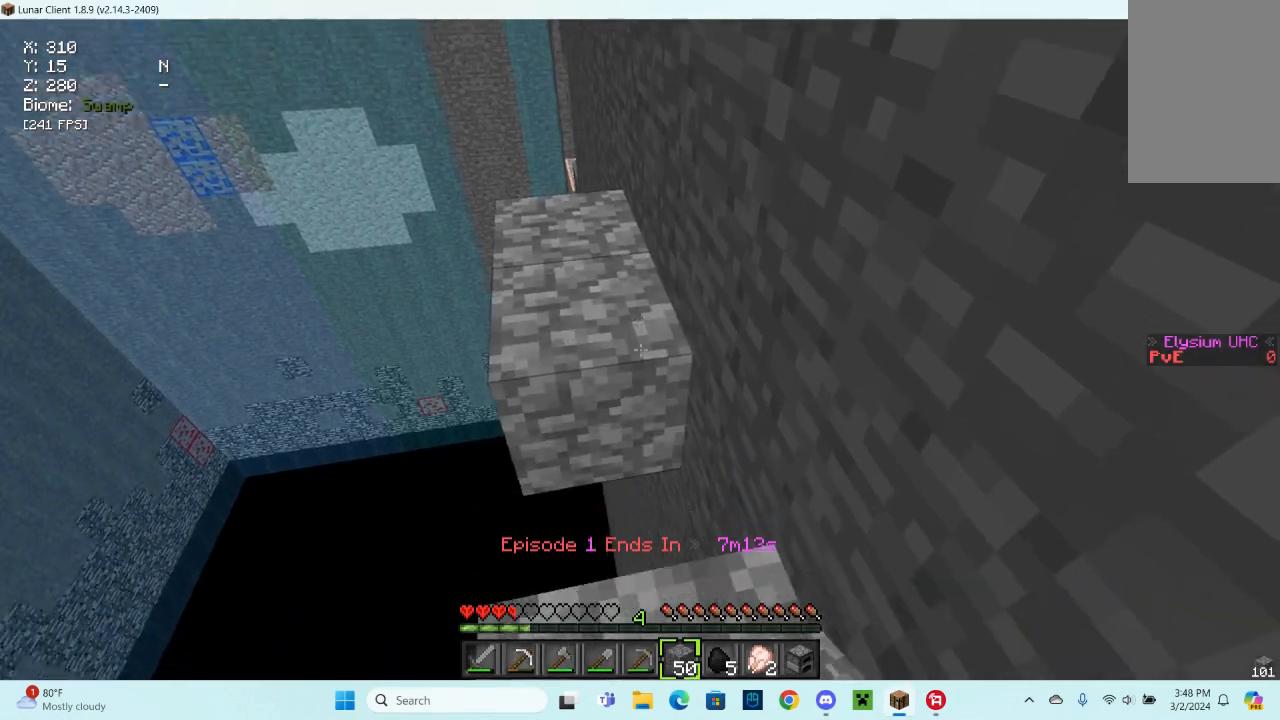
{"keys": ["w"], "mouse": [], "events": [[167, "mouse_right", "up"], [233, "mouse_right", "down"], [333, "w", "down"], [400, "mouse_right", "up"]]}
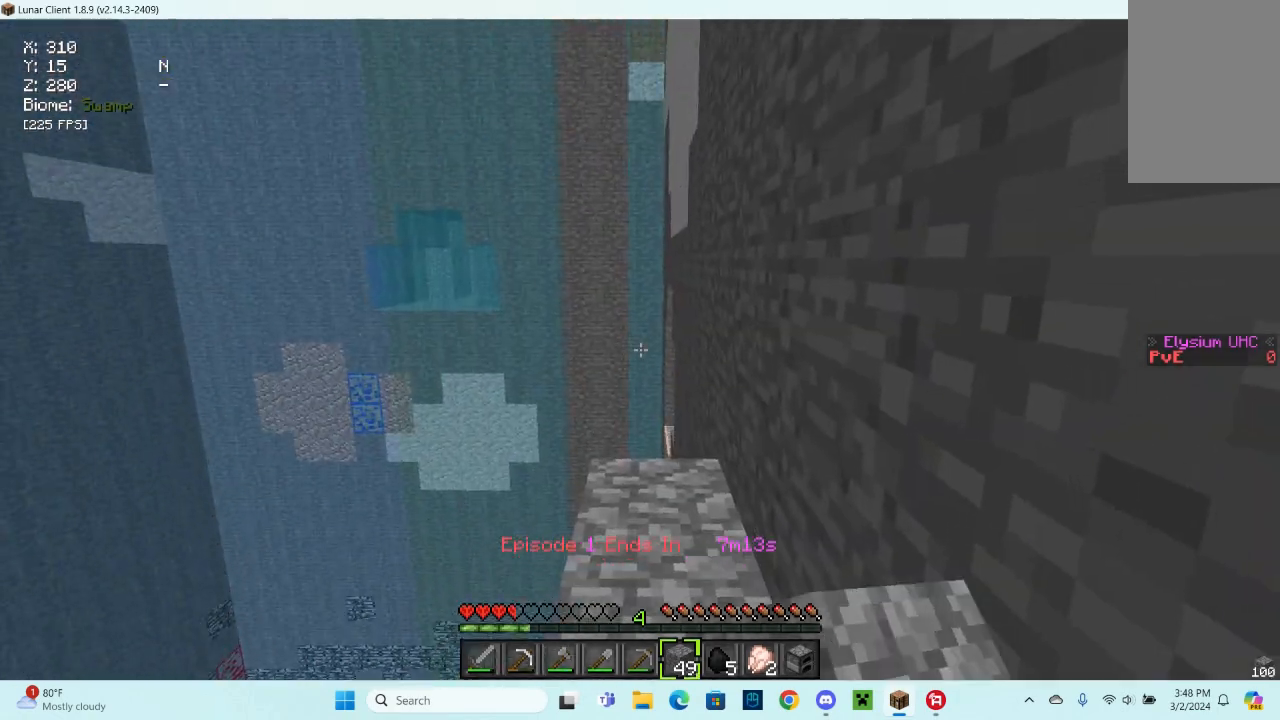
{"keys": ["w"], "mouse": [], "events": []}
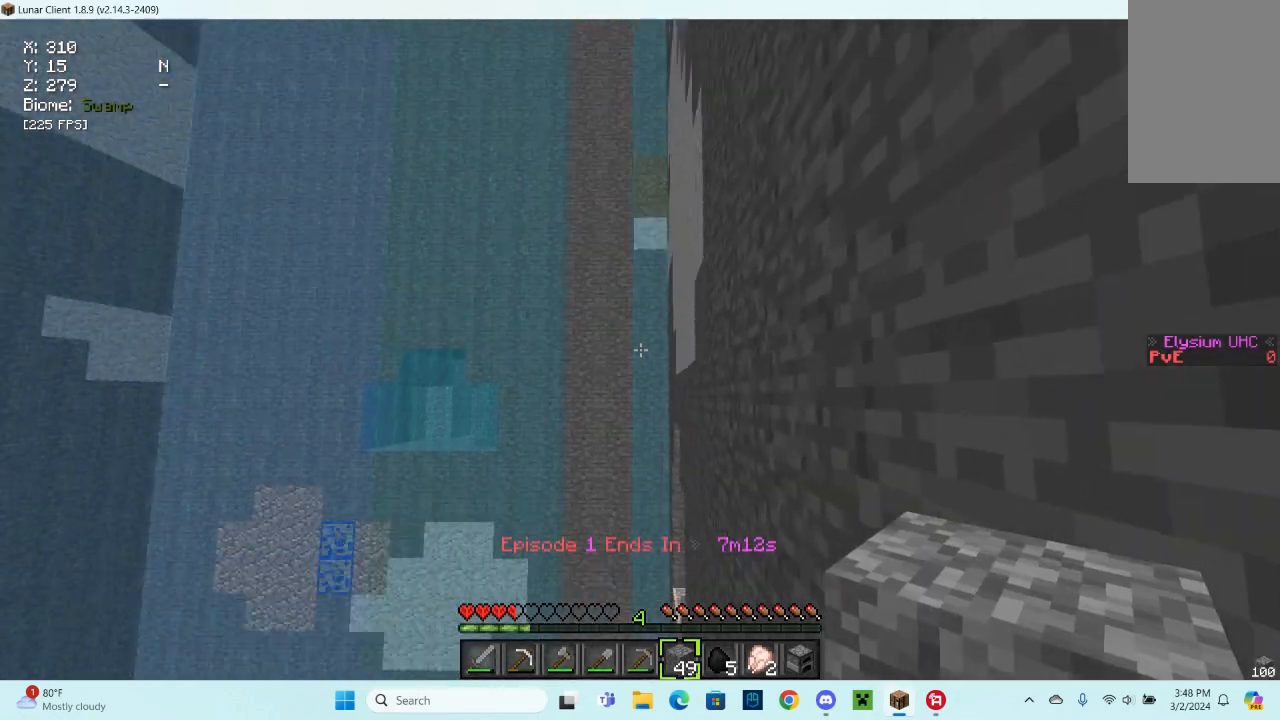
{"keys": ["w"], "mouse": [], "events": []}
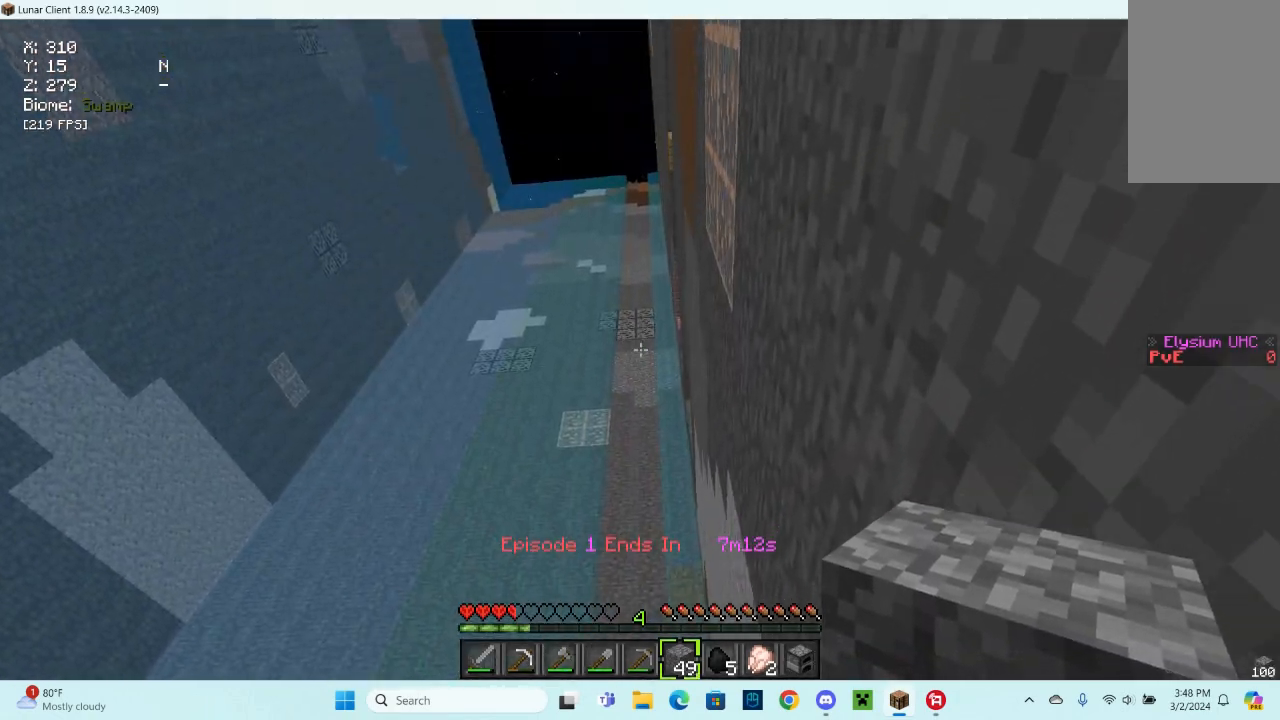
{"keys": ["w"], "mouse": [], "events": []}
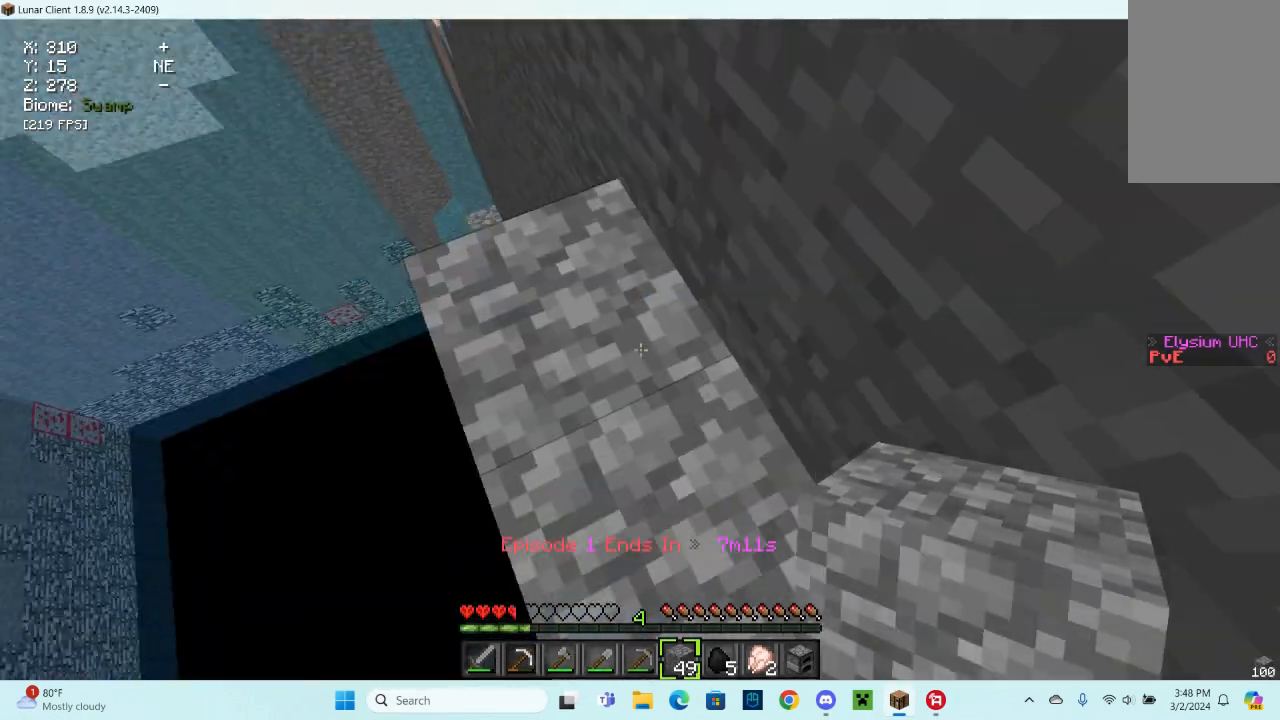
{"keys": ["a", "w"], "mouse": [], "events": [[267, "a", "down"]]}
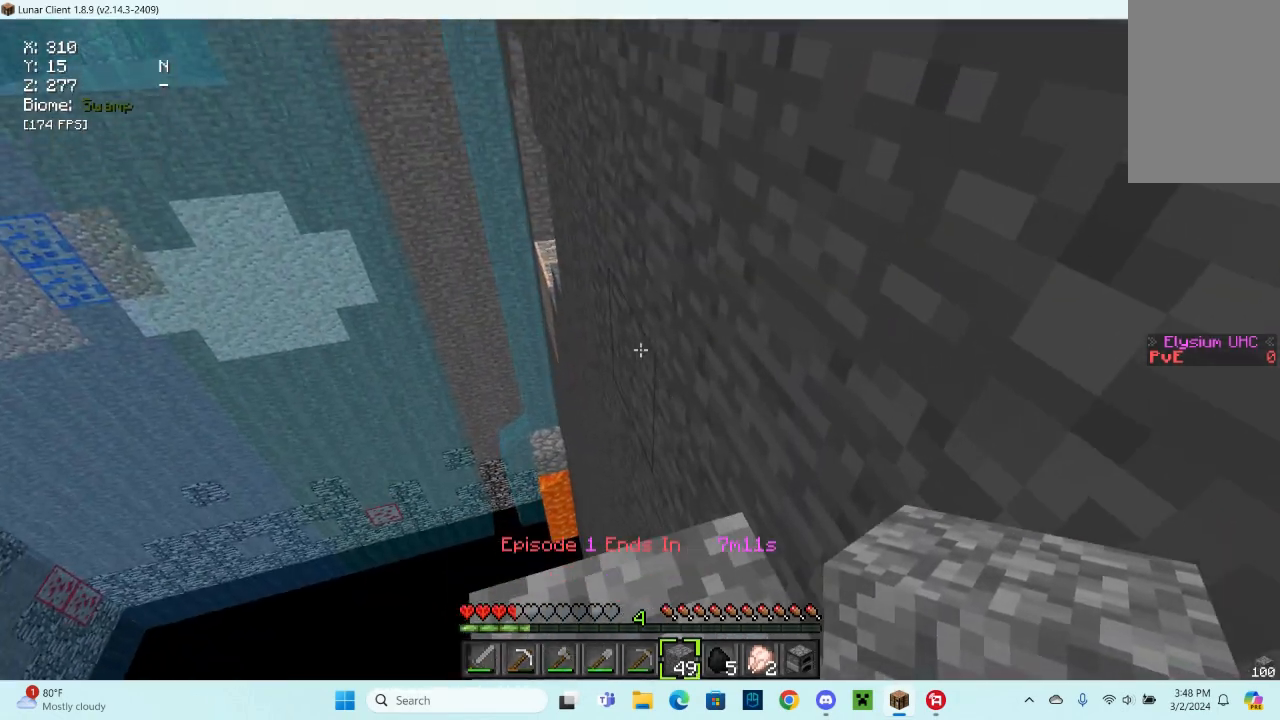
{"keys": ["w"], "mouse": [], "events": [[133, "a", "up"]]}
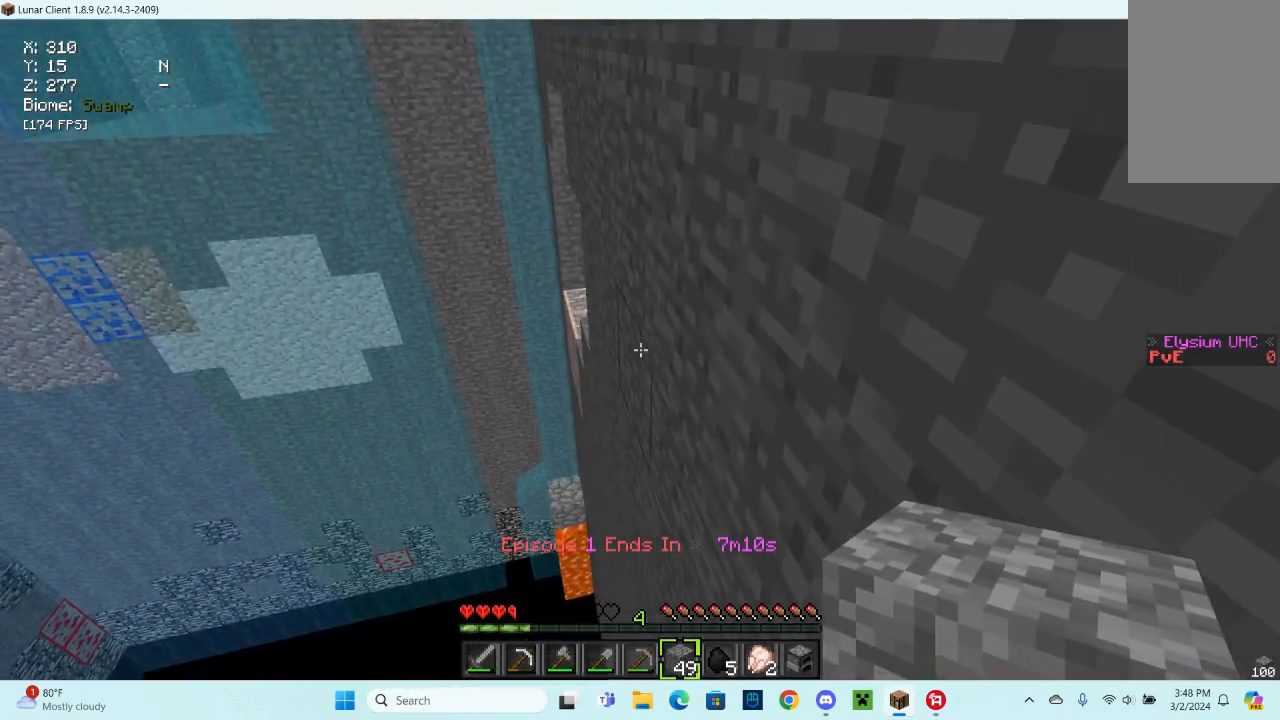
{"keys": [], "mouse": [], "events": [[167, "w", "up"]]}
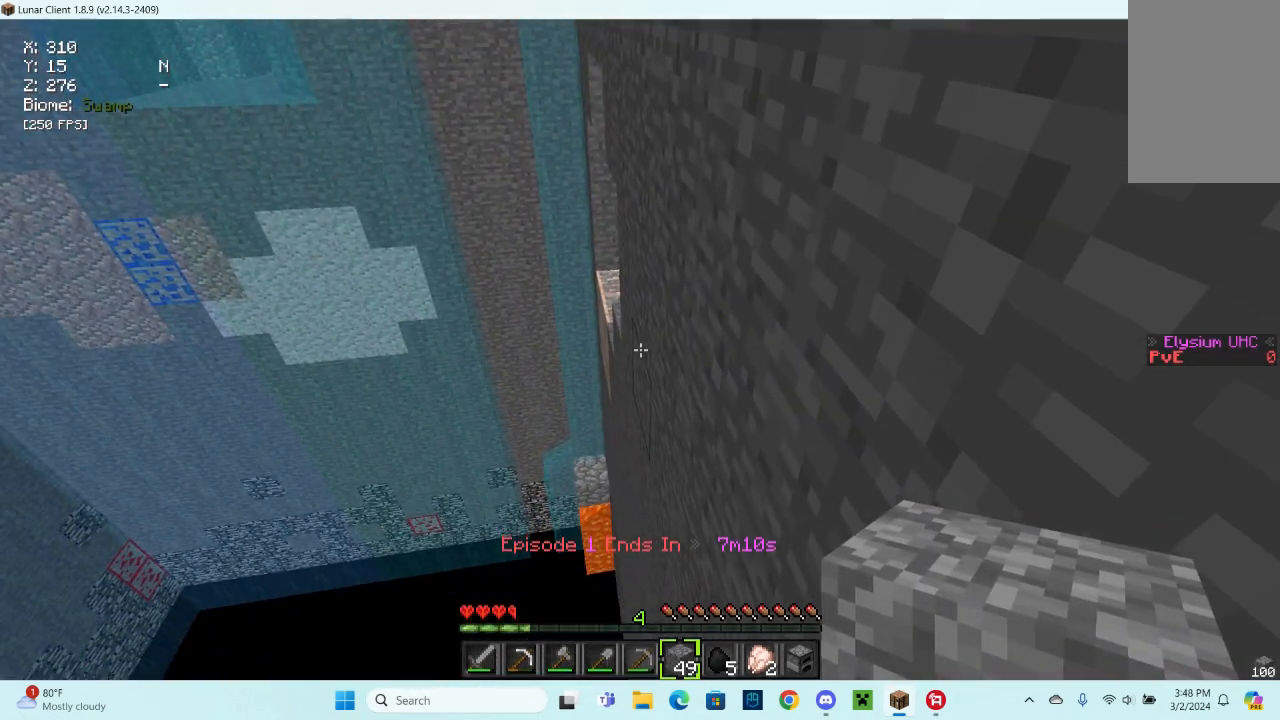
{"keys": ["d", "s"], "mouse": ["right"], "events": [[33, "mouse_right", "down"], [133, "s", "down"], [367, "mouse_right", "up"], [467, "d", "down"], [467, "mouse_right", "down"]]}
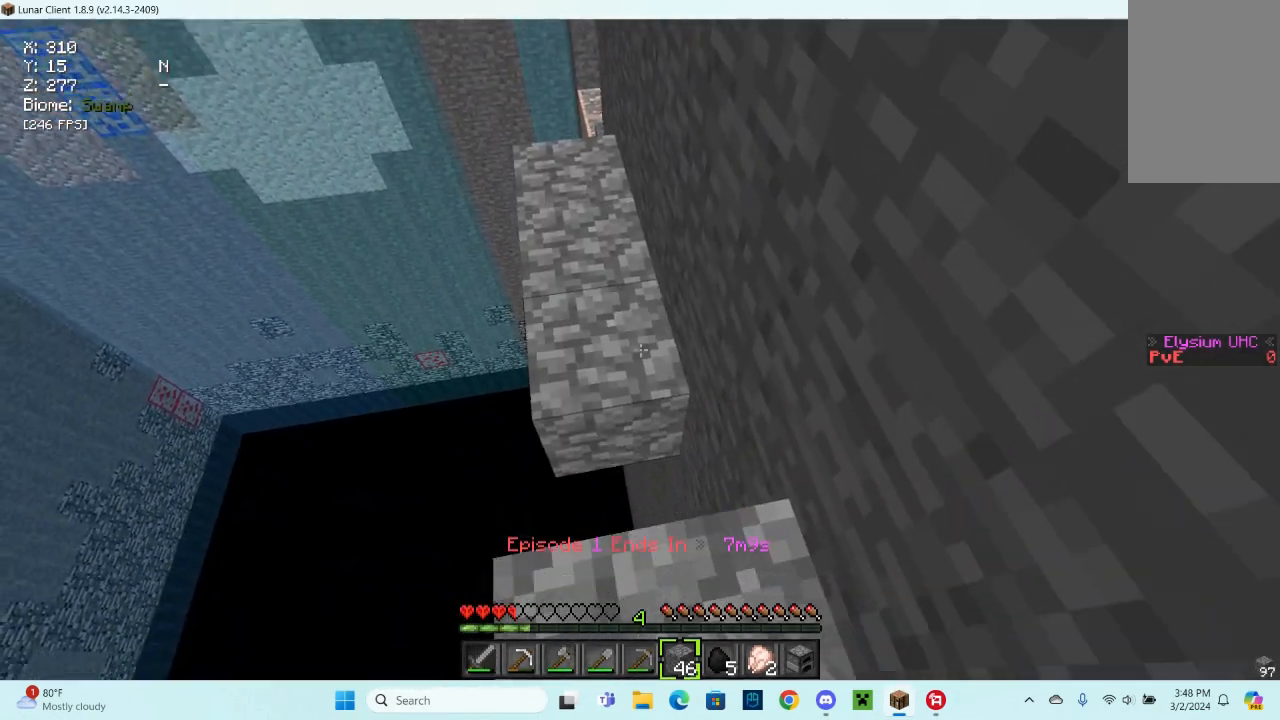
{"keys": [], "mouse": ["right"], "events": [[67, "mouse_right", "up"], [67, "s", "up"], [167, "d", "up"], [367, "mouse_right", "down"]]}
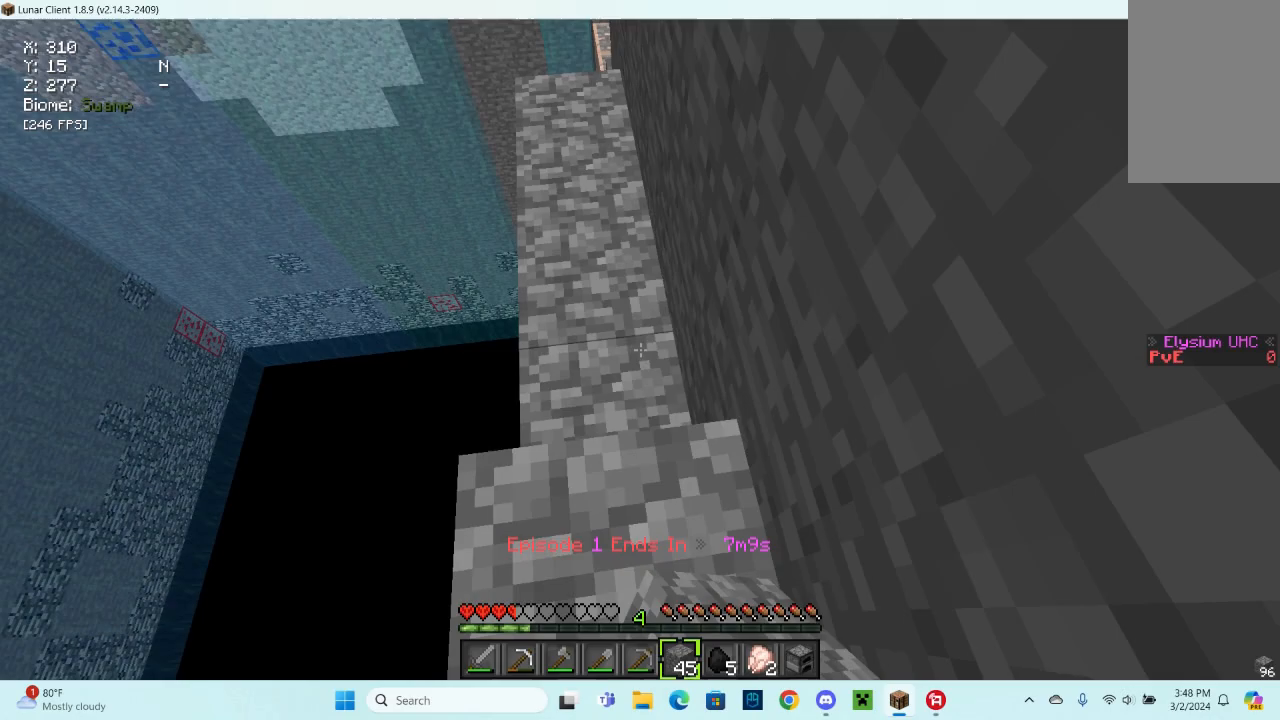
{"keys": ["w"], "mouse": [], "events": [[67, "mouse_right", "up"], [167, "w", "down"]]}